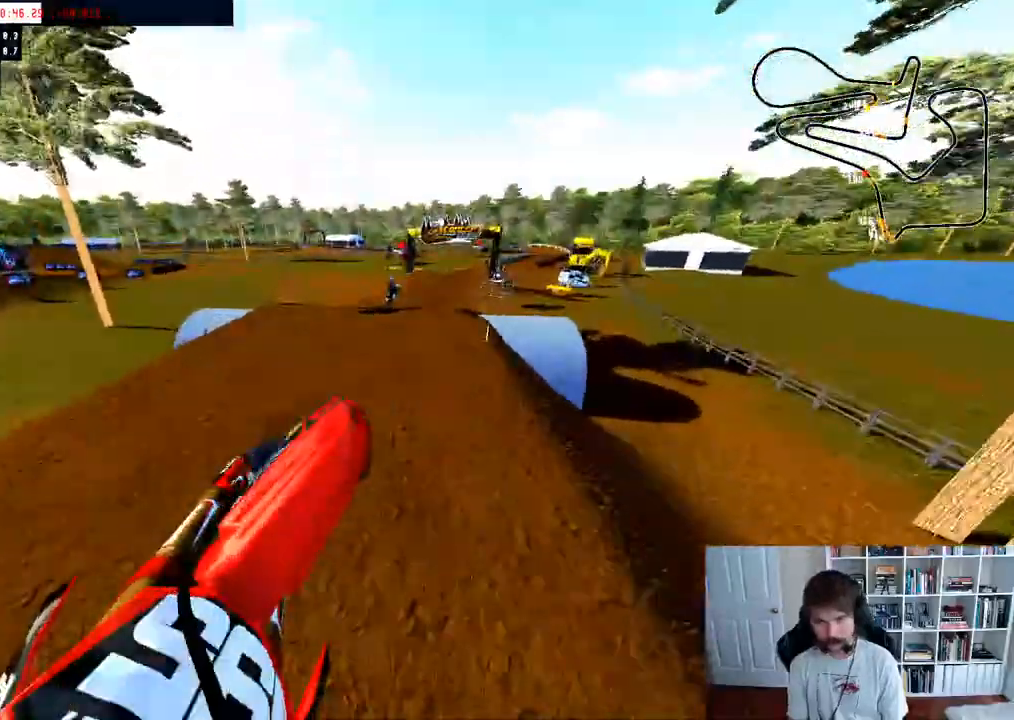
Gameplay with a controller (Xbox layout); each line is a JSON object with the inputs held at the frame after it (dt_ms = milliseconds from this image to that frame). "events" lists button and stick changes between this image and that frame as [ms after this image, input, new state], when the widget could be followed in between.
{"dt_ms": 500, "buttons": ["R2"], "left_stick": "down", "right_stick": "up", "events": [[150, "A", "down"], [217, "A", "up"], [333, "R2", "down"], [383, "left_stick", "down"], [467, "right_stick", "up"]]}
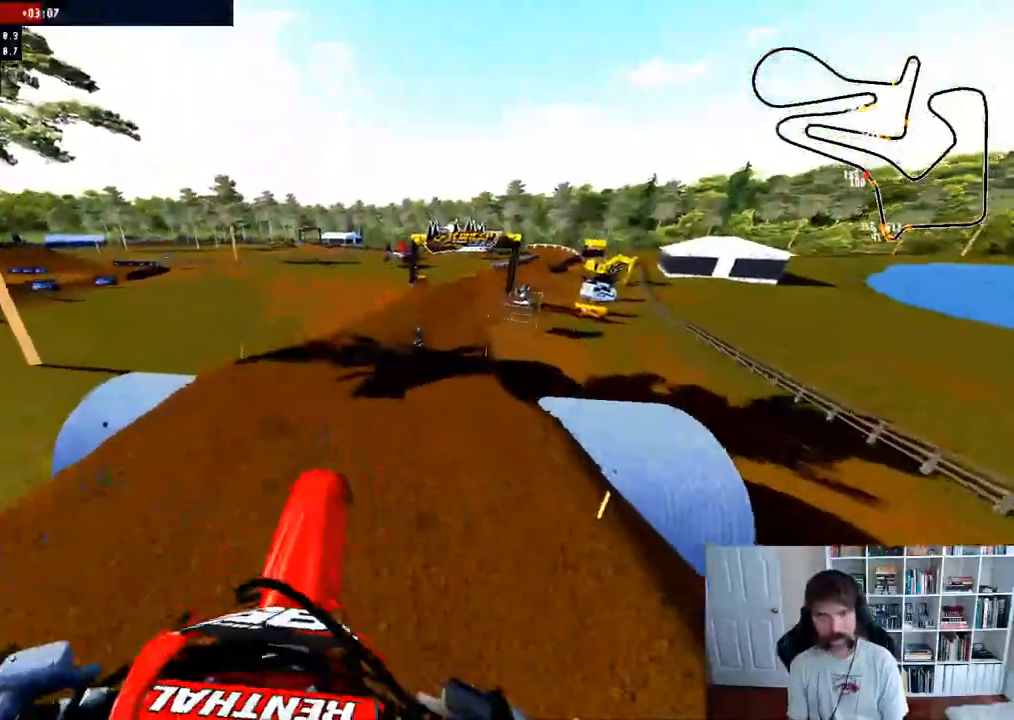
{"dt_ms": 500, "buttons": ["R2"], "left_stick": "down", "right_stick": "up", "events": []}
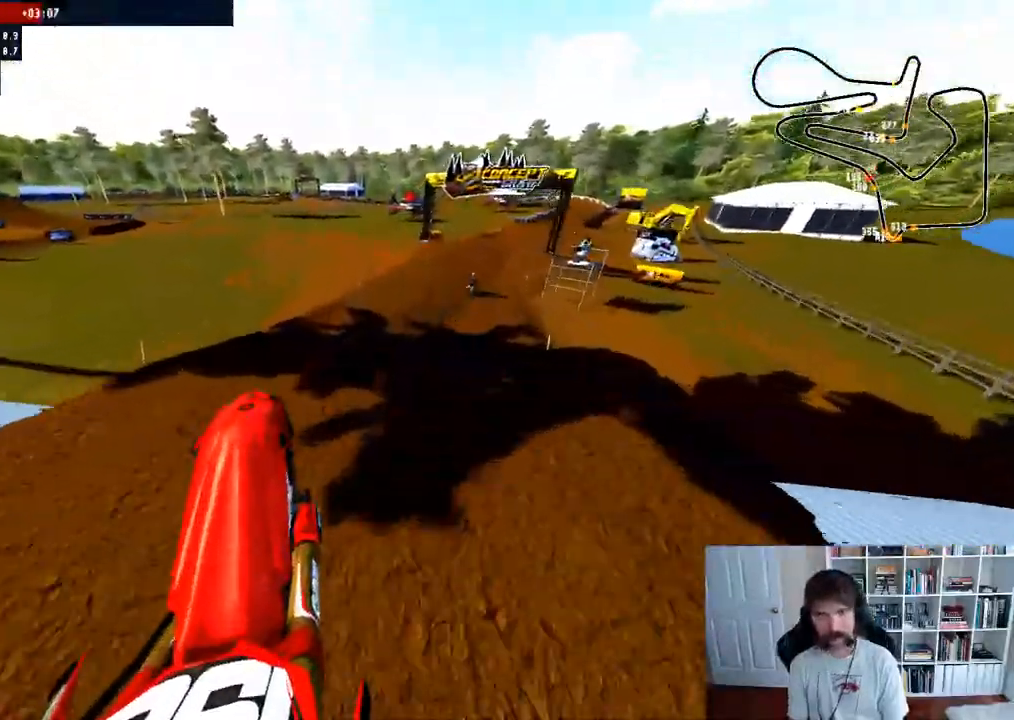
{"dt_ms": 500, "buttons": ["R2"], "left_stick": "center", "right_stick": "center", "events": [[267, "left_stick", "center"], [350, "right_stick", "center"]]}
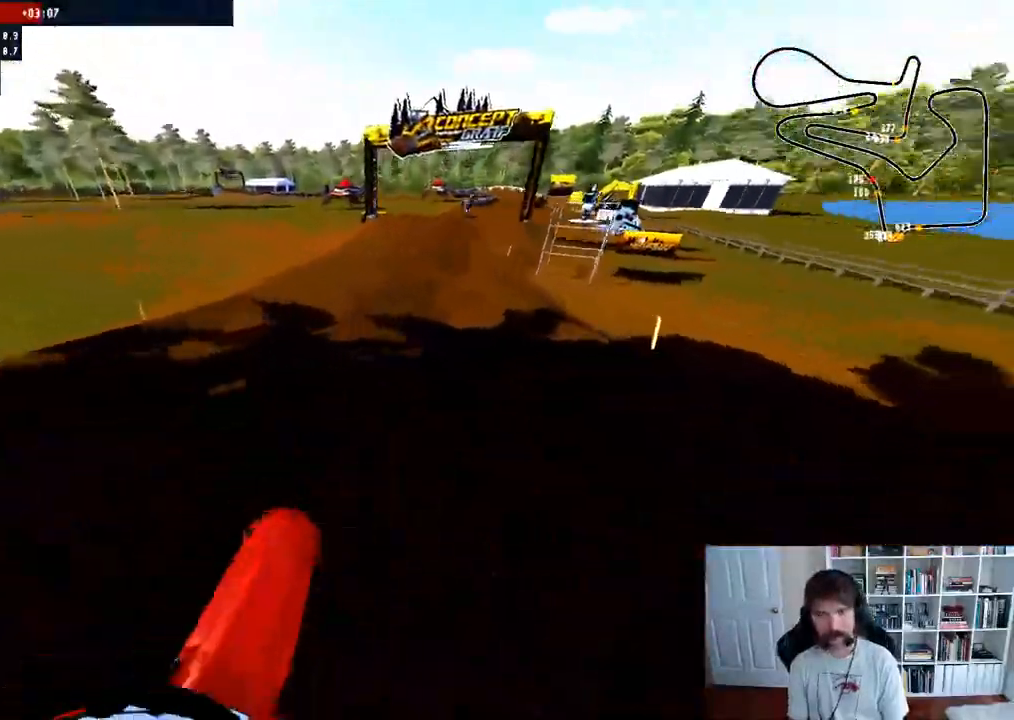
{"dt_ms": 500, "buttons": ["R2"], "left_stick": "right", "right_stick": "center"}
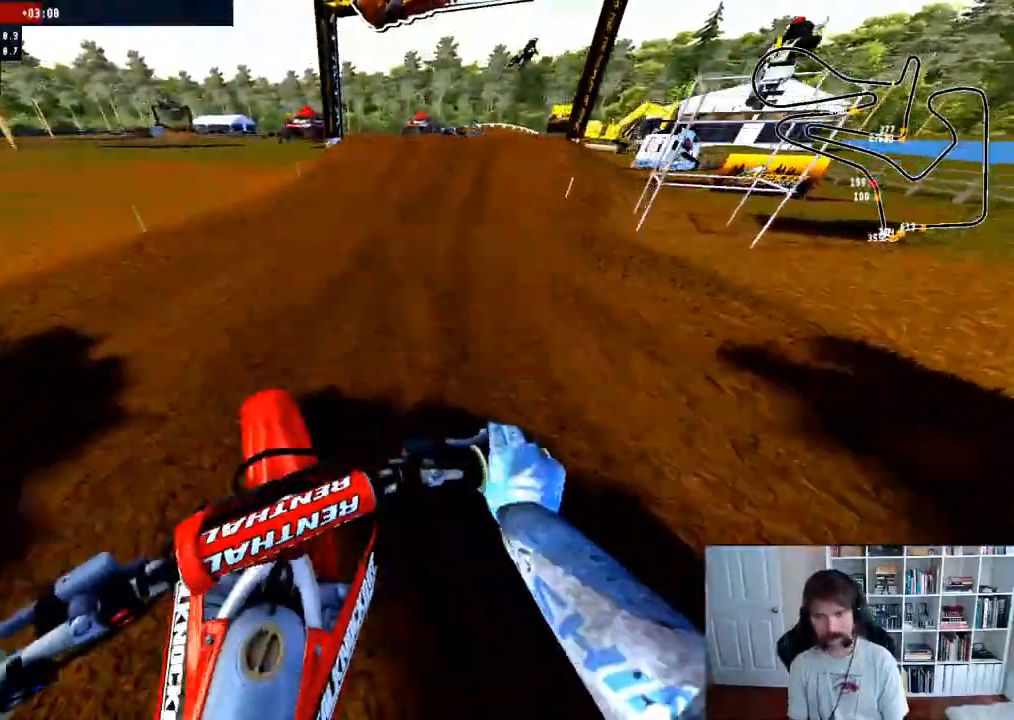
{"dt_ms": 500, "buttons": ["R2"], "left_stick": "center", "right_stick": "center", "events": [[183, "left_stick", "center"]]}
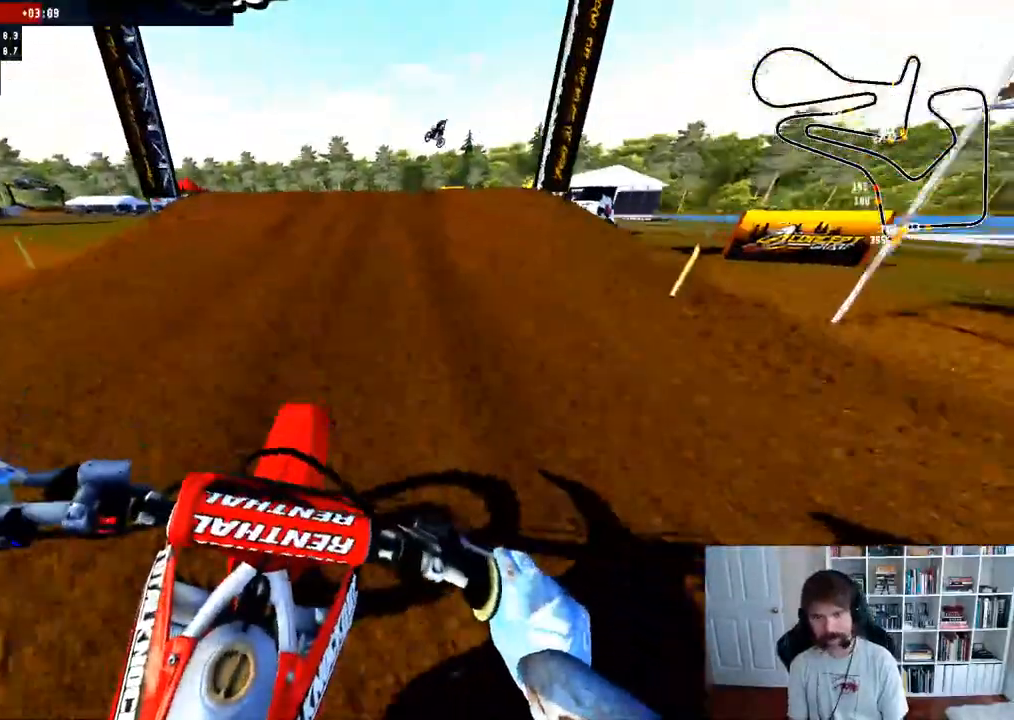
{"dt_ms": 500, "buttons": ["R2"], "left_stick": "center", "right_stick": "up", "events": [[350, "right_stick", "up"]]}
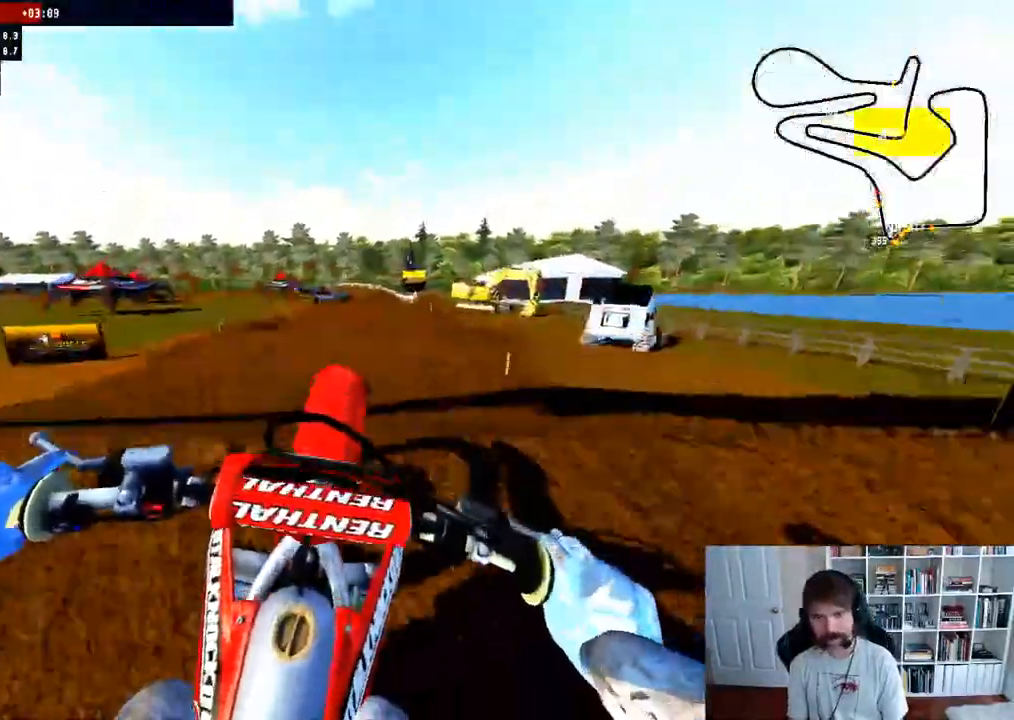
{"dt_ms": 500, "buttons": ["A"], "left_stick": "center", "right_stick": "center", "events": [[17, "left_stick", "down-right"], [183, "left_stick", "center"], [250, "R2", "up"], [250, "right_stick", "center"], [367, "A", "down"]]}
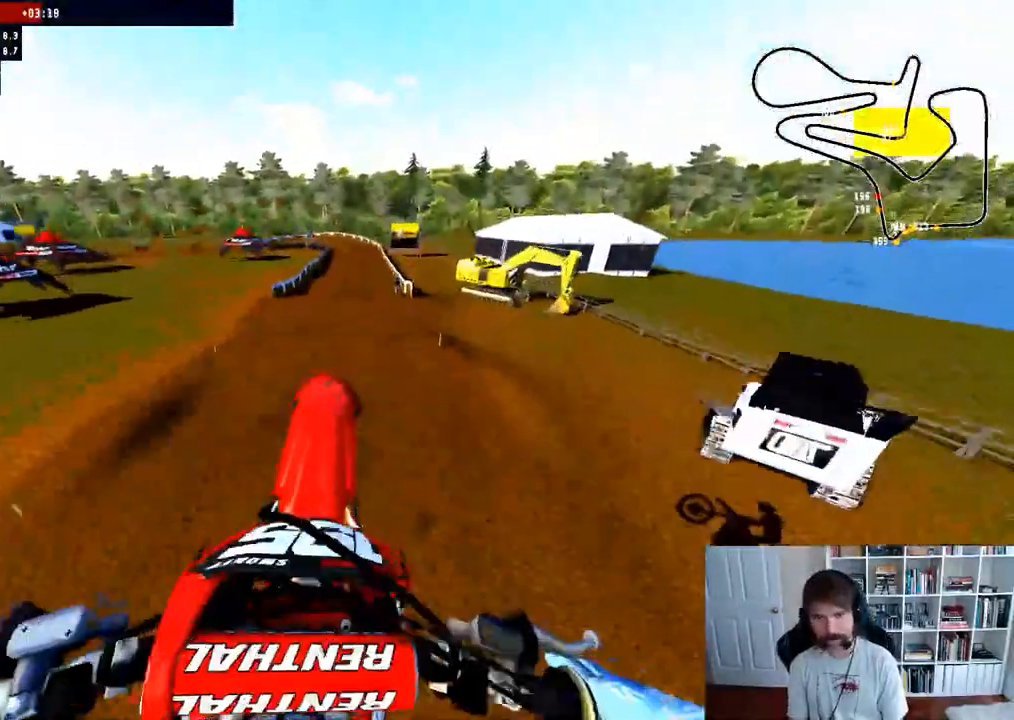
{"dt_ms": 500, "buttons": [], "left_stick": "center", "right_stick": "center", "events": [[167, "A", "up"], [283, "R2", "down"], [433, "R2", "up"]]}
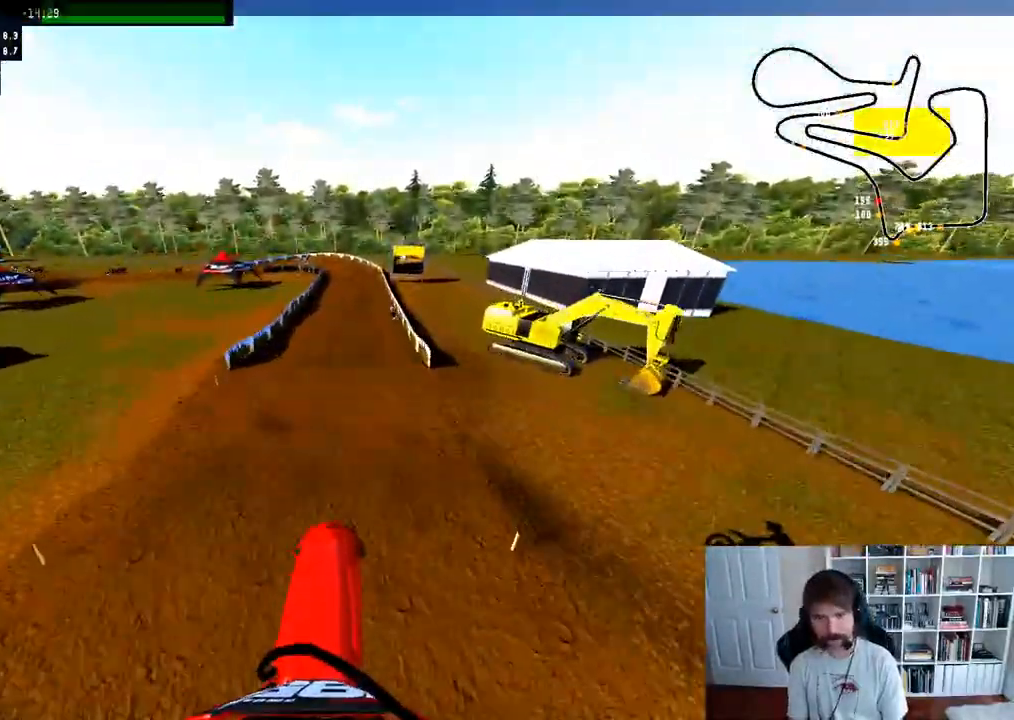
{"dt_ms": 500, "buttons": ["R2"], "left_stick": "down-left", "right_stick": "center", "events": [[17, "R2", "down"], [183, "R2", "up"], [383, "R2", "down"], [383, "left_stick", "down-left"]]}
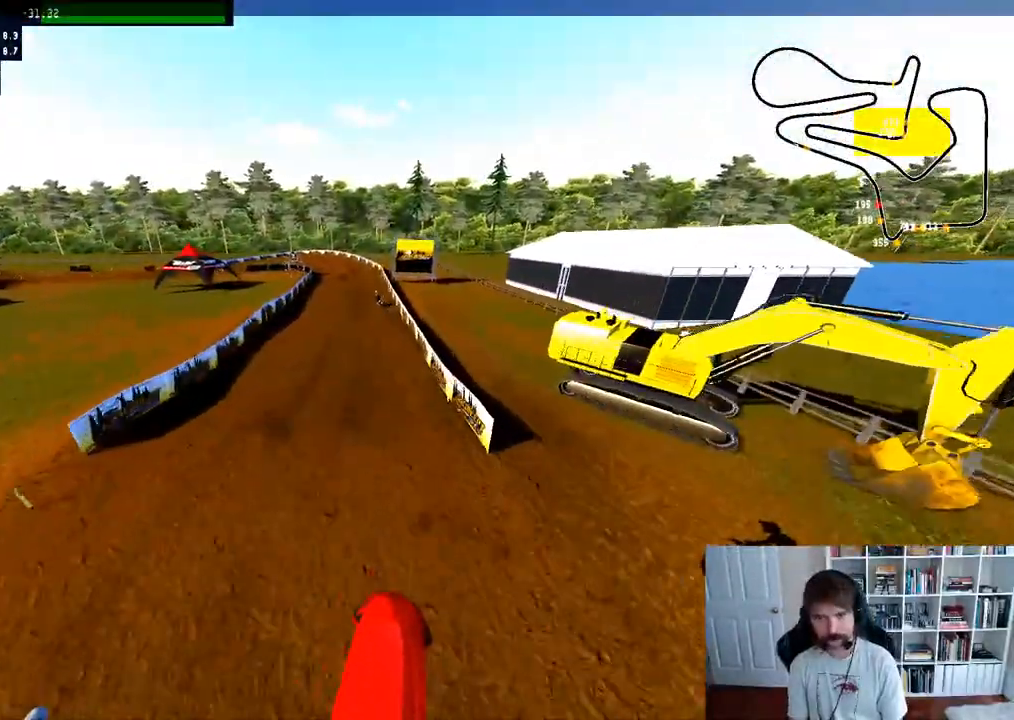
{"dt_ms": 500, "buttons": ["R2"], "left_stick": "center", "right_stick": "center", "events": [[50, "right_stick", "up"], [317, "left_stick", "center"], [400, "right_stick", "center"]]}
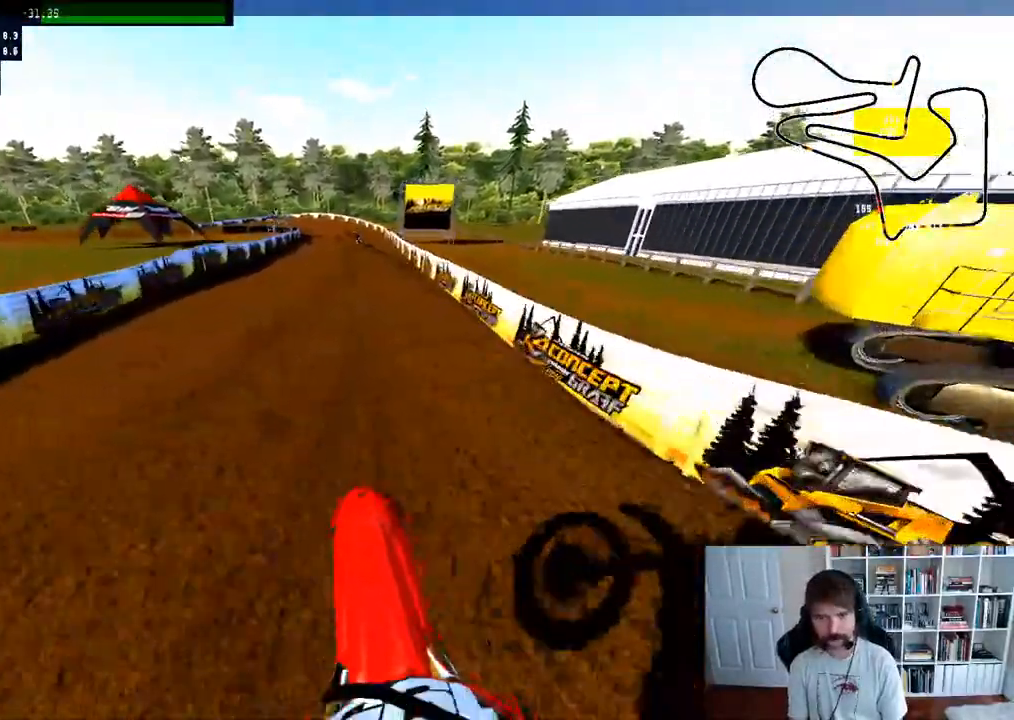
{"dt_ms": 500, "buttons": ["R2"], "left_stick": "center", "right_stick": "up", "events": [[33, "R3", "down"], [100, "right_stick", "up-right"], [133, "R3", "up"], [217, "right_stick", "up"]]}
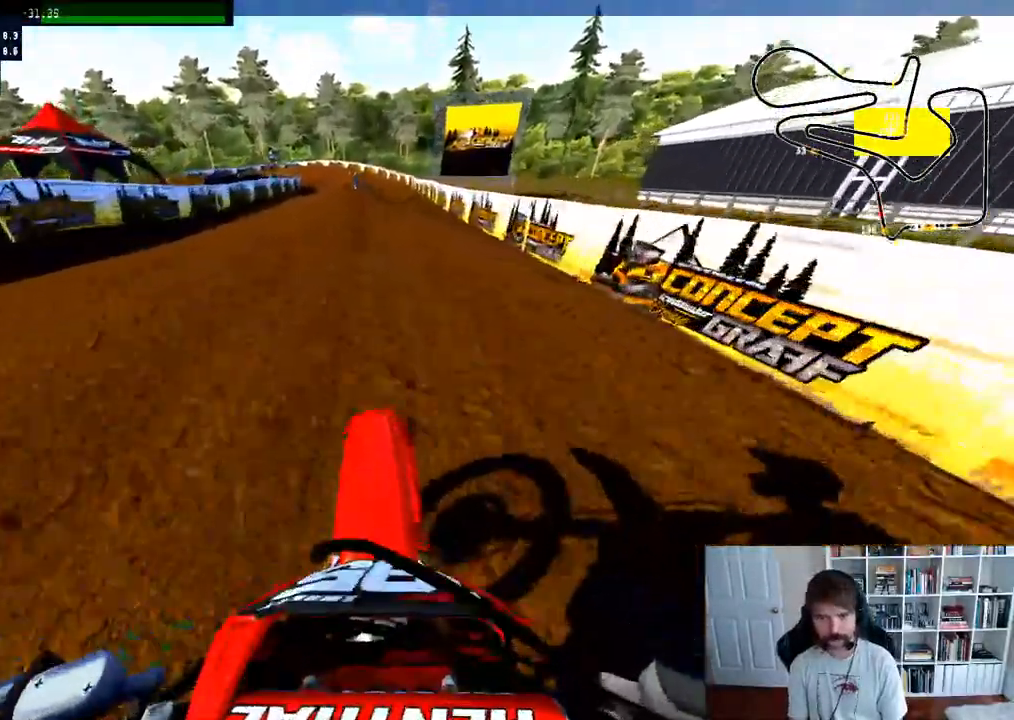
{"dt_ms": 500, "buttons": ["R2", "R3"], "left_stick": "left", "right_stick": "center", "events": [[317, "right_stick", "center"], [400, "left_stick", "left"], [433, "R3", "down"]]}
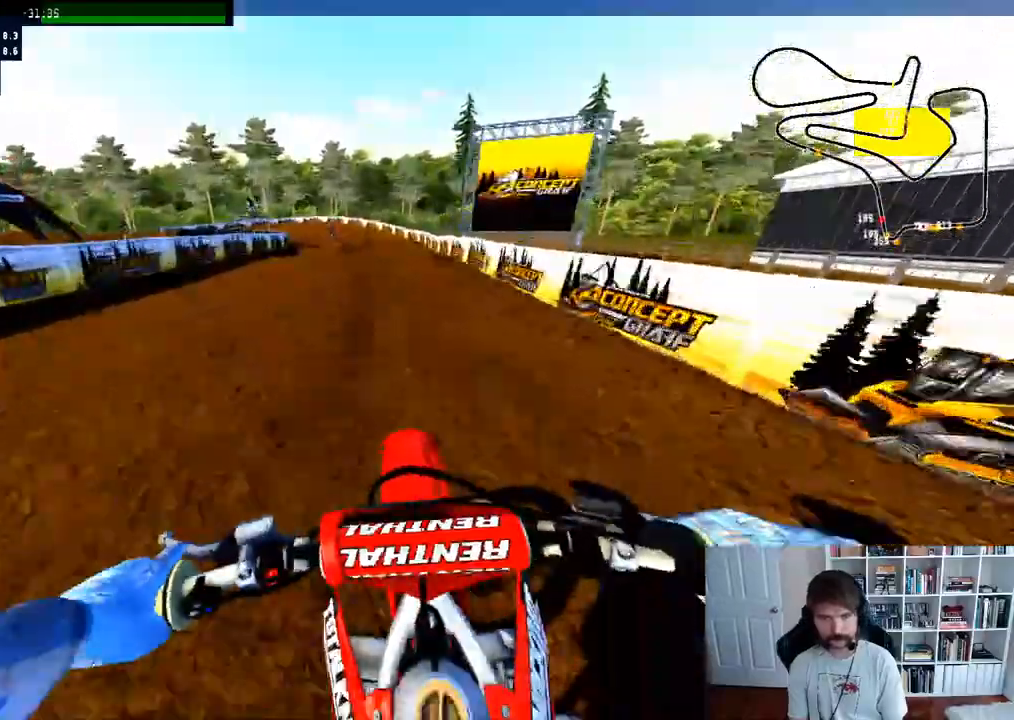
{"dt_ms": 500, "buttons": ["A"], "left_stick": "center", "right_stick": "center", "events": [[50, "left_stick", "center"], [100, "R3", "up"], [200, "right_stick", "up"], [267, "R2", "up"], [267, "right_stick", "center"], [333, "A", "down"]]}
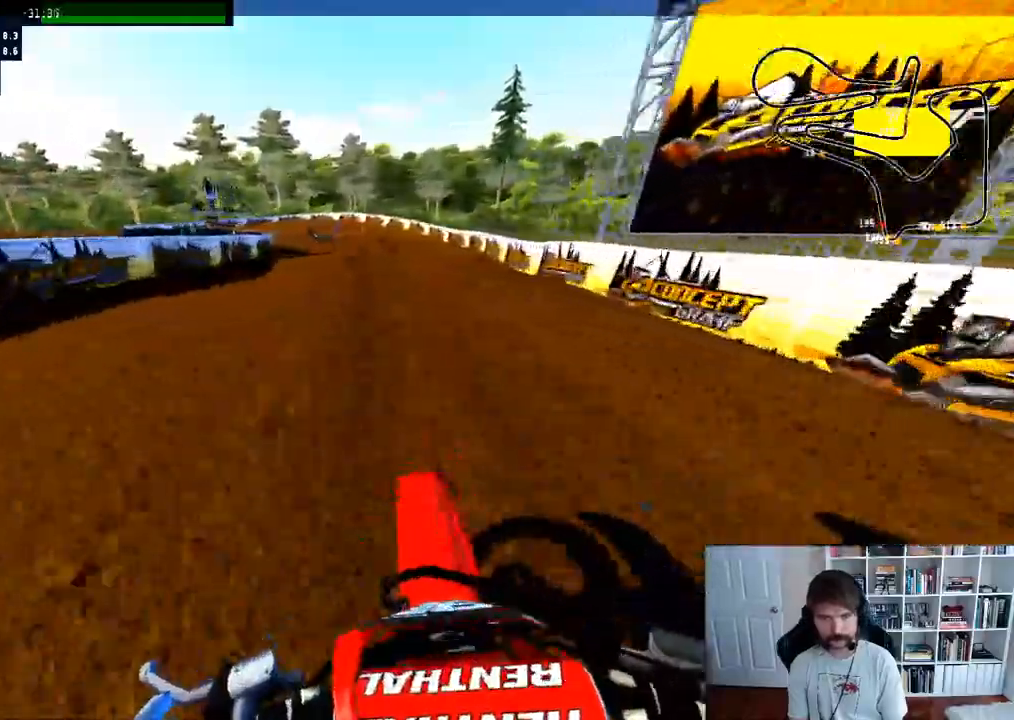
{"dt_ms": 500, "buttons": [], "left_stick": "left", "right_stick": "center", "events": [[33, "A", "up"], [400, "left_stick", "left"]]}
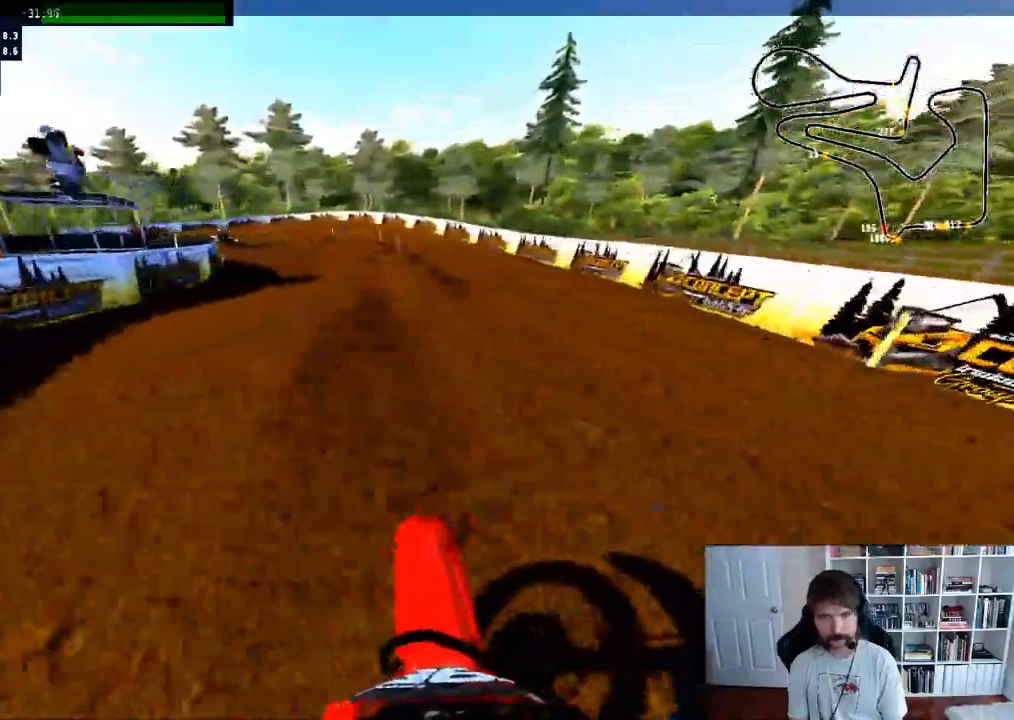
{"dt_ms": 1000, "buttons": [], "left_stick": "left", "right_stick": "center"}
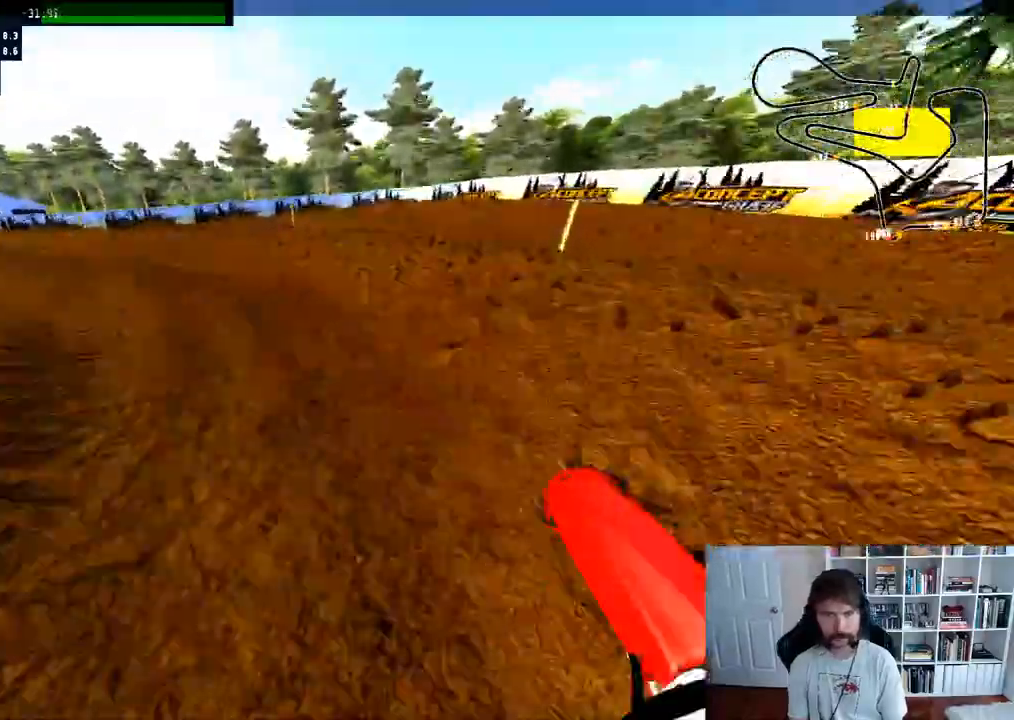
{"dt_ms": 500, "buttons": ["R2"], "left_stick": "center", "right_stick": "center", "events": [[200, "R2", "down"], [217, "left_stick", "center"]]}
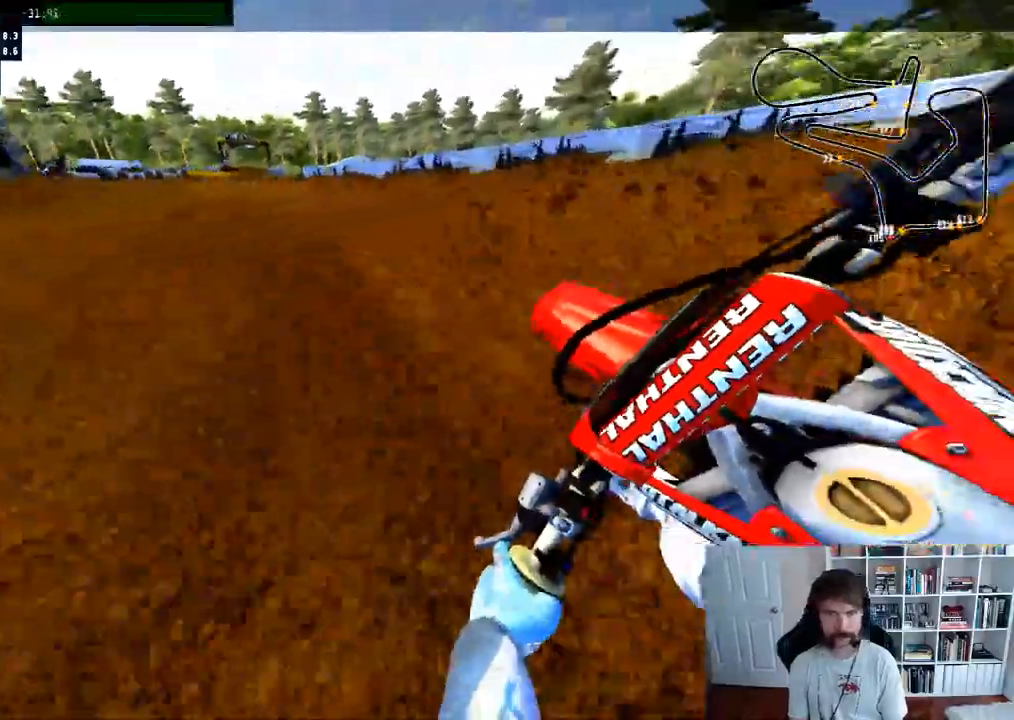
{"dt_ms": 500, "buttons": ["R2"], "left_stick": "center", "right_stick": "center", "events": [[17, "left_stick", "left"], [183, "left_stick", "center"], [367, "left_stick", "right"], [483, "left_stick", "center"]]}
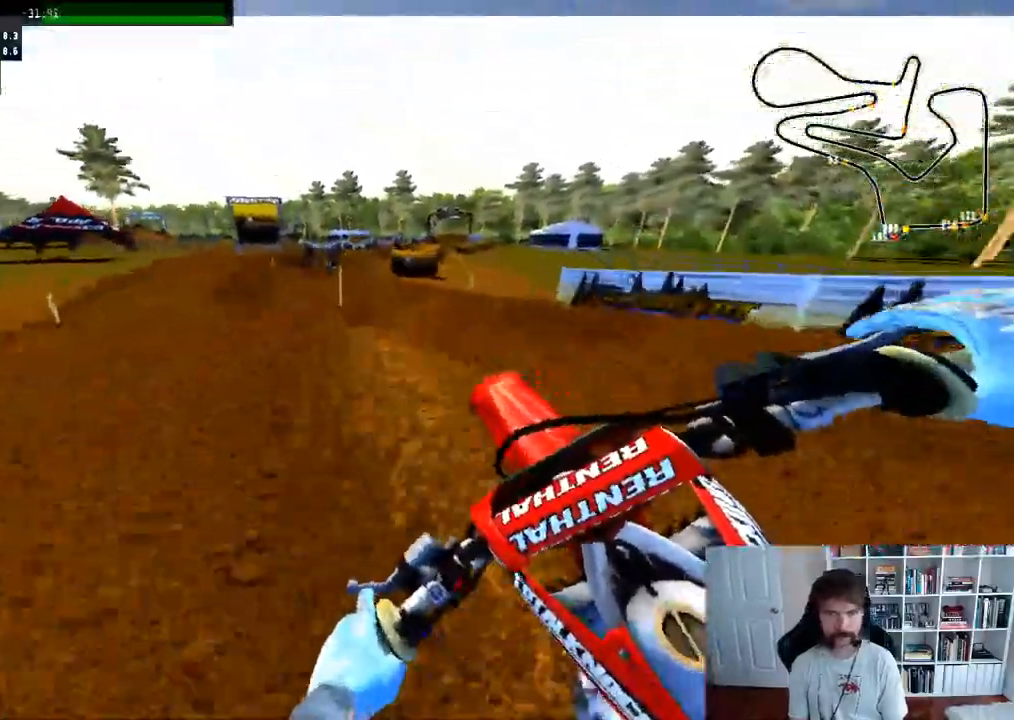
{"dt_ms": 500, "buttons": ["R2"], "left_stick": "right", "right_stick": "center"}
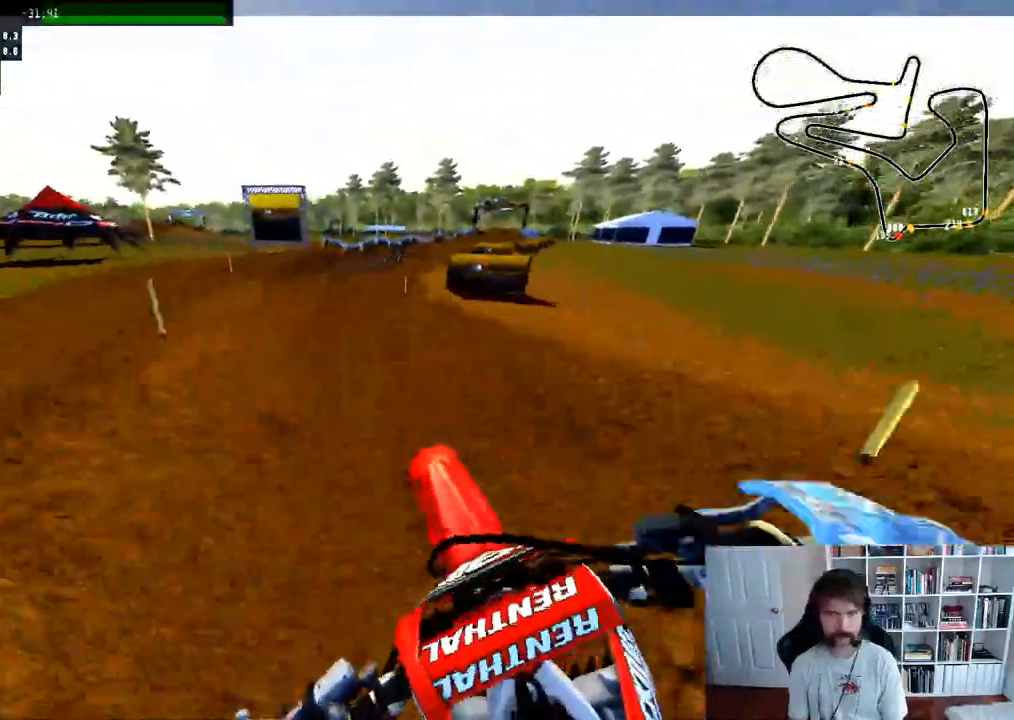
{"dt_ms": 500, "buttons": ["R2"], "left_stick": "right", "right_stick": "center", "events": [[133, "left_stick", "center"], [217, "left_stick", "right"]]}
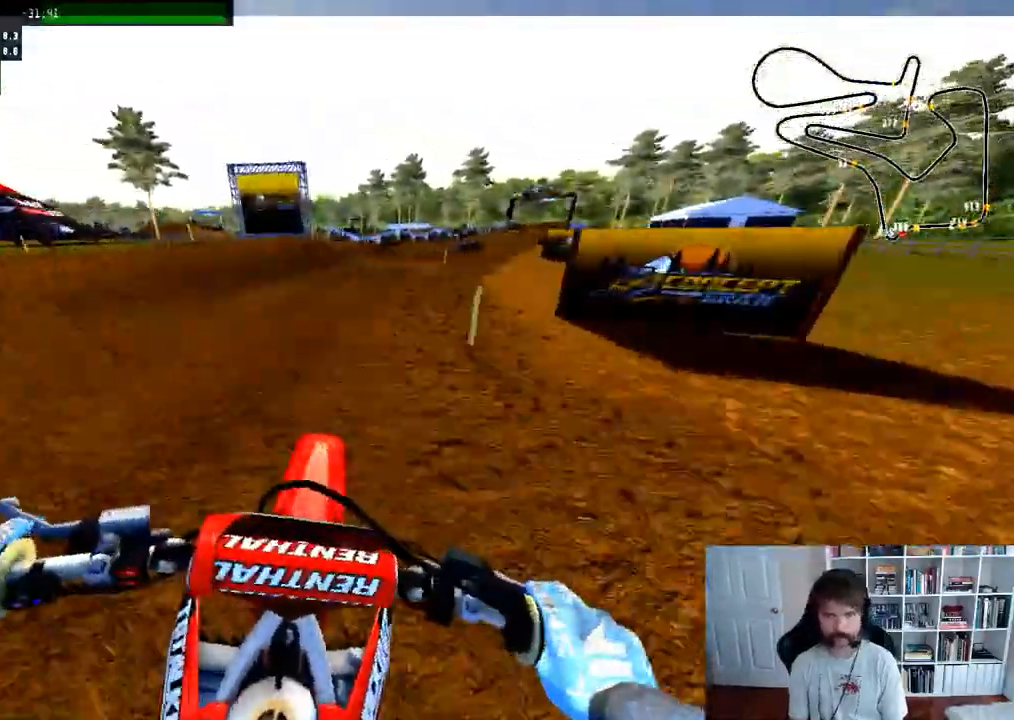
{"dt_ms": 500, "buttons": ["R2"], "left_stick": "right", "right_stick": "center", "events": [[317, "left_stick", "center"], [400, "left_stick", "right"]]}
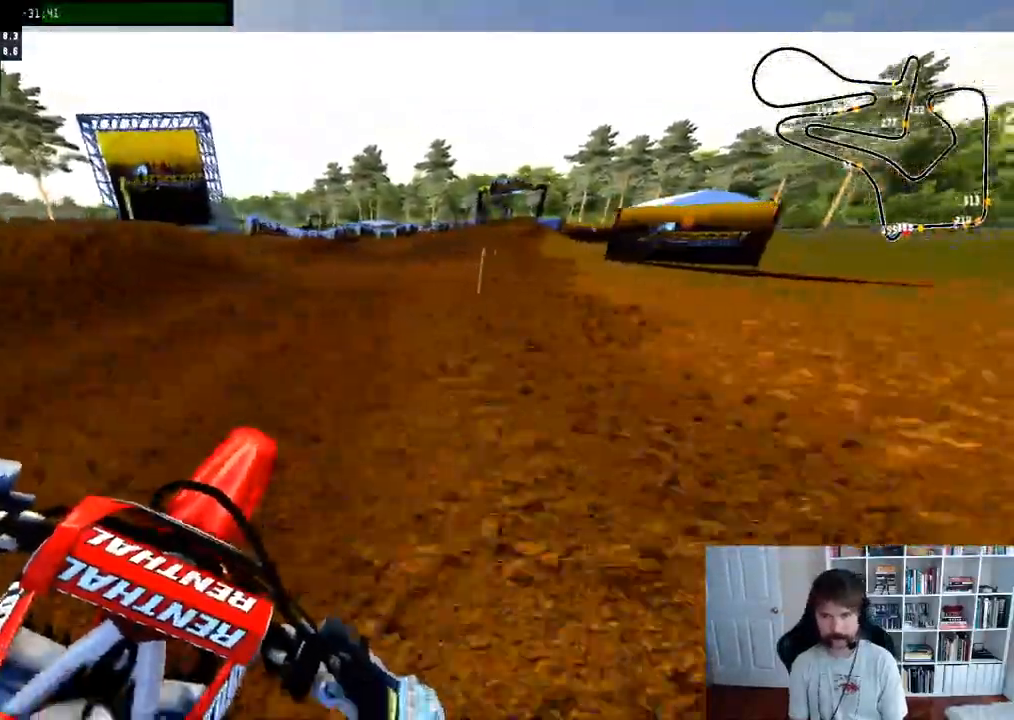
{"dt_ms": 500, "buttons": ["R2"], "left_stick": "center", "right_stick": "center", "events": [[83, "left_stick", "center"], [250, "left_stick", "right"], [333, "left_stick", "center"]]}
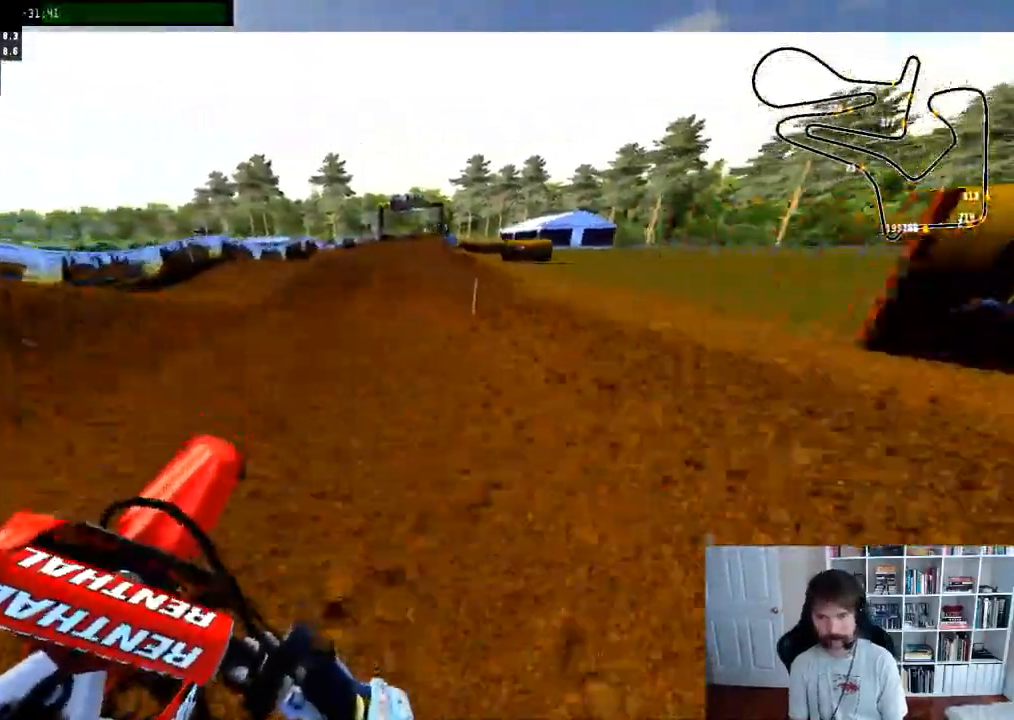
{"dt_ms": 500, "buttons": ["R2"], "left_stick": "center", "right_stick": "up", "events": [[317, "left_stick", "left"], [367, "left_stick", "center"], [467, "right_stick", "up"]]}
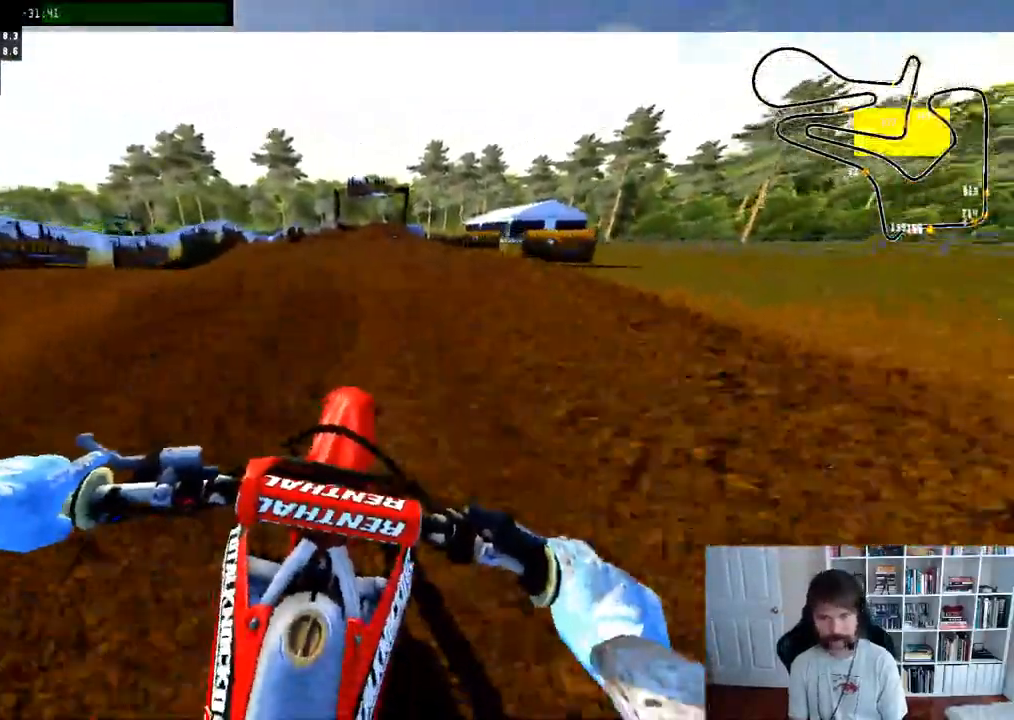
{"dt_ms": 500, "buttons": ["R2"], "left_stick": "right", "right_stick": "center", "events": [[133, "R2", "up"], [150, "right_stick", "center"], [300, "R2", "down"], [500, "left_stick", "right"]]}
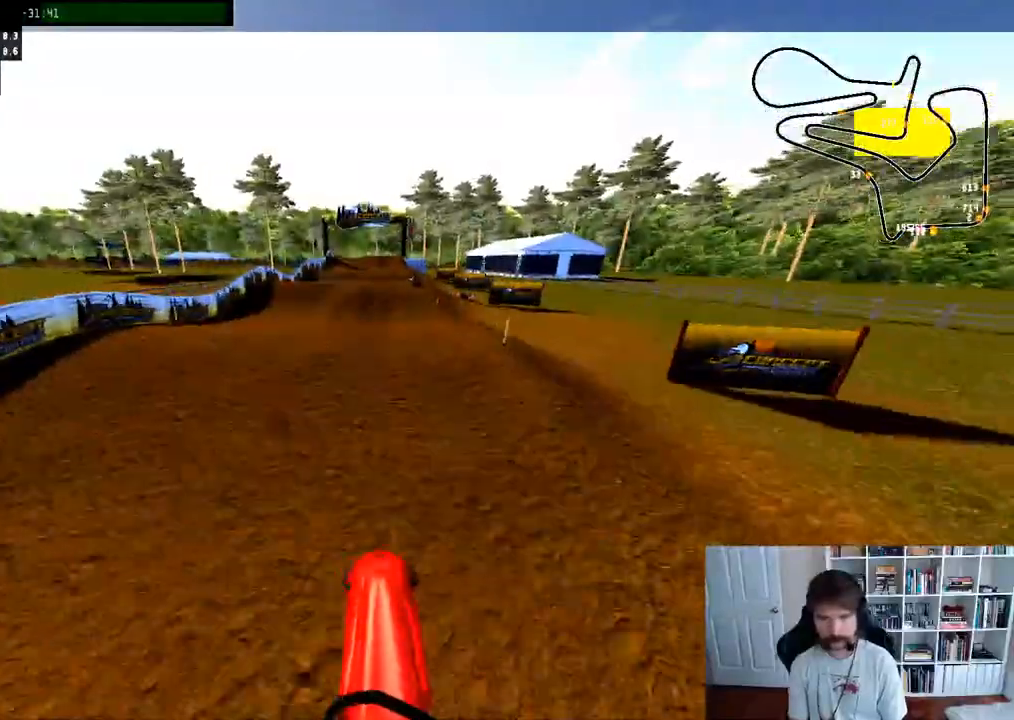
{"dt_ms": 500, "buttons": ["R2"], "left_stick": "center", "right_stick": "center", "events": [[283, "left_stick", "center"]]}
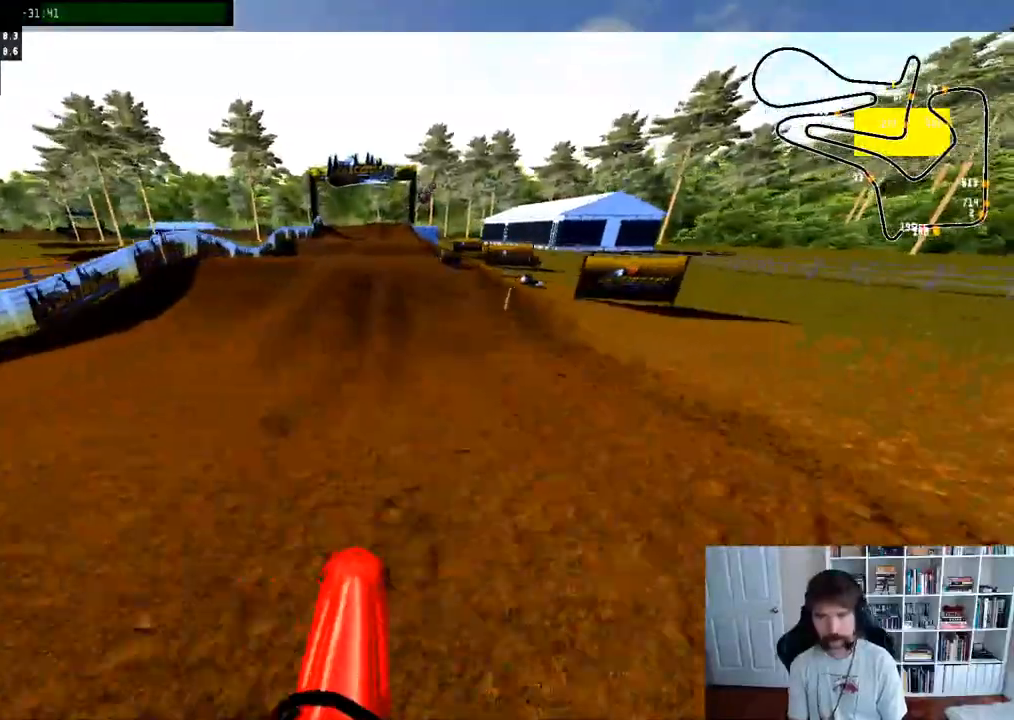
{"dt_ms": 500, "buttons": ["R2"], "left_stick": "center", "right_stick": "up"}
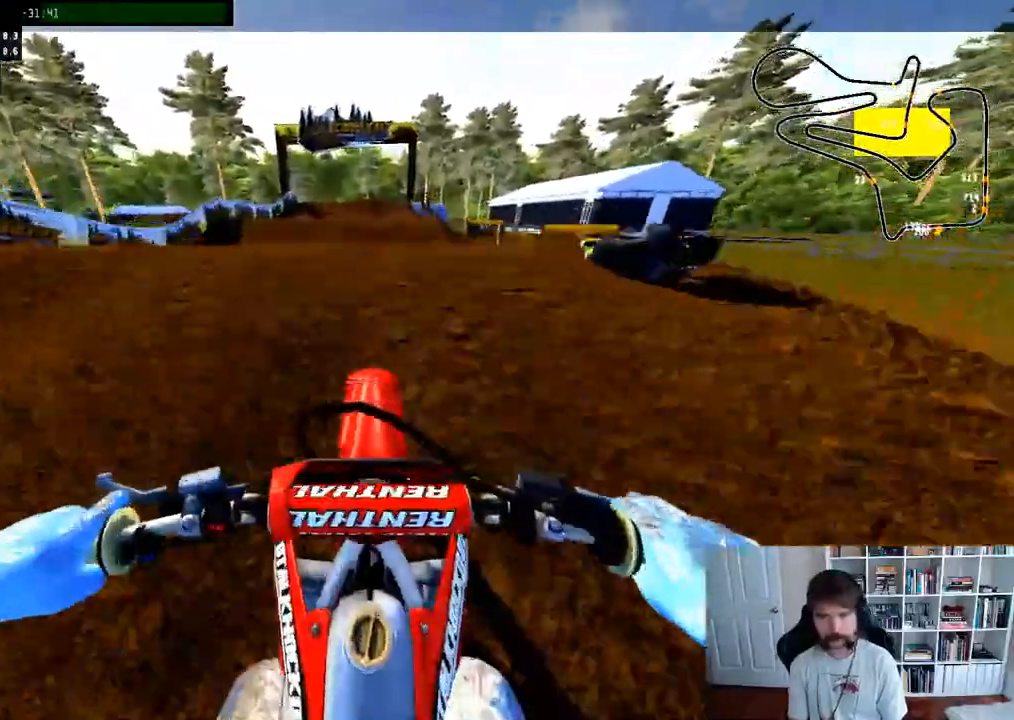
{"dt_ms": 500, "buttons": ["R2"], "left_stick": "down", "right_stick": "center", "events": [[33, "R2", "up"], [117, "right_stick", "center"], [417, "R2", "down"], [467, "left_stick", "down"]]}
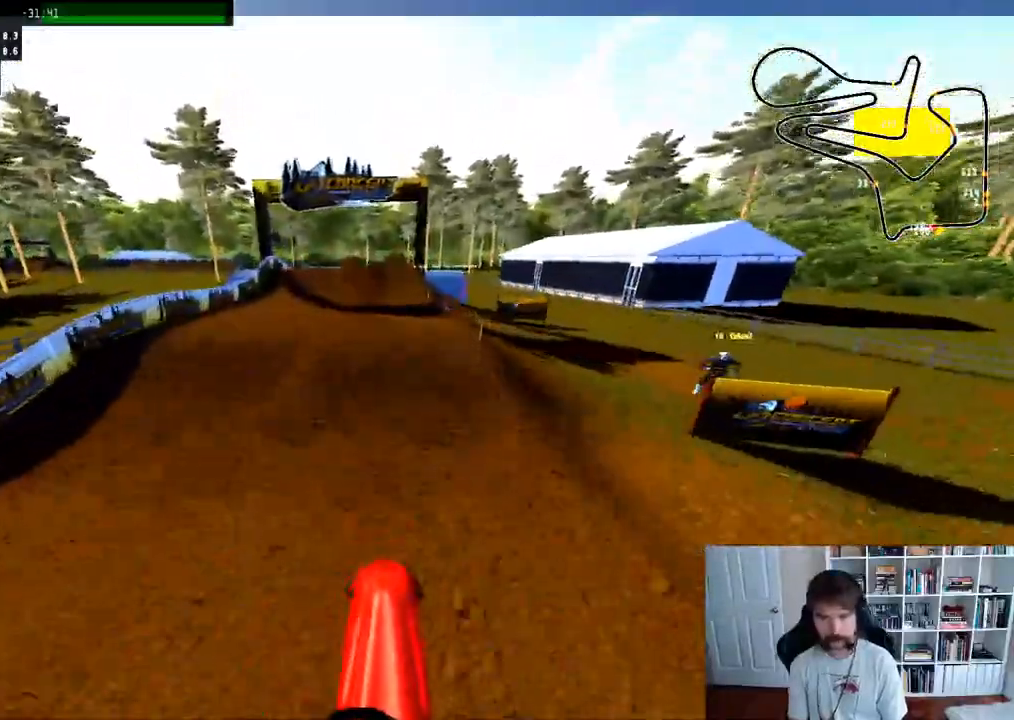
{"dt_ms": 500, "buttons": ["R2", "R3"], "left_stick": "center", "right_stick": "center", "events": [[133, "right_stick", "up"], [333, "left_stick", "center"], [367, "right_stick", "center"], [400, "R3", "down"]]}
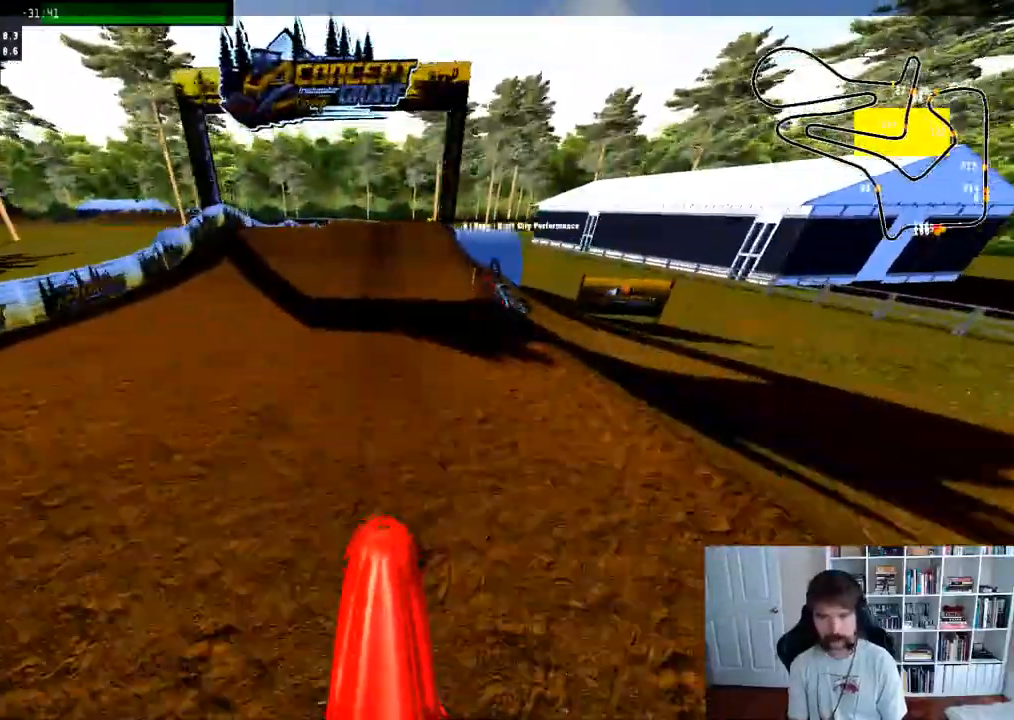
{"dt_ms": 500, "buttons": ["R2"], "left_stick": "center", "right_stick": "center", "events": [[17, "R3", "up"]]}
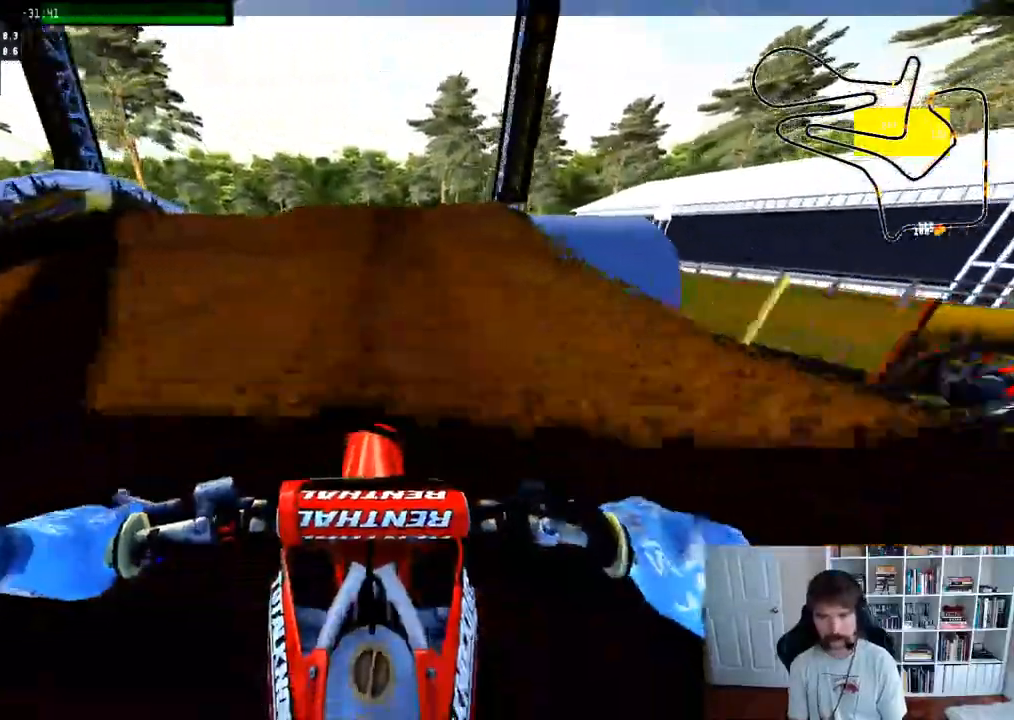
{"dt_ms": 500, "buttons": ["R2"], "left_stick": "down", "right_stick": "up-right", "events": [[133, "R3", "down"], [233, "right_stick", "up-right"], [300, "R3", "up"], [467, "left_stick", "down"]]}
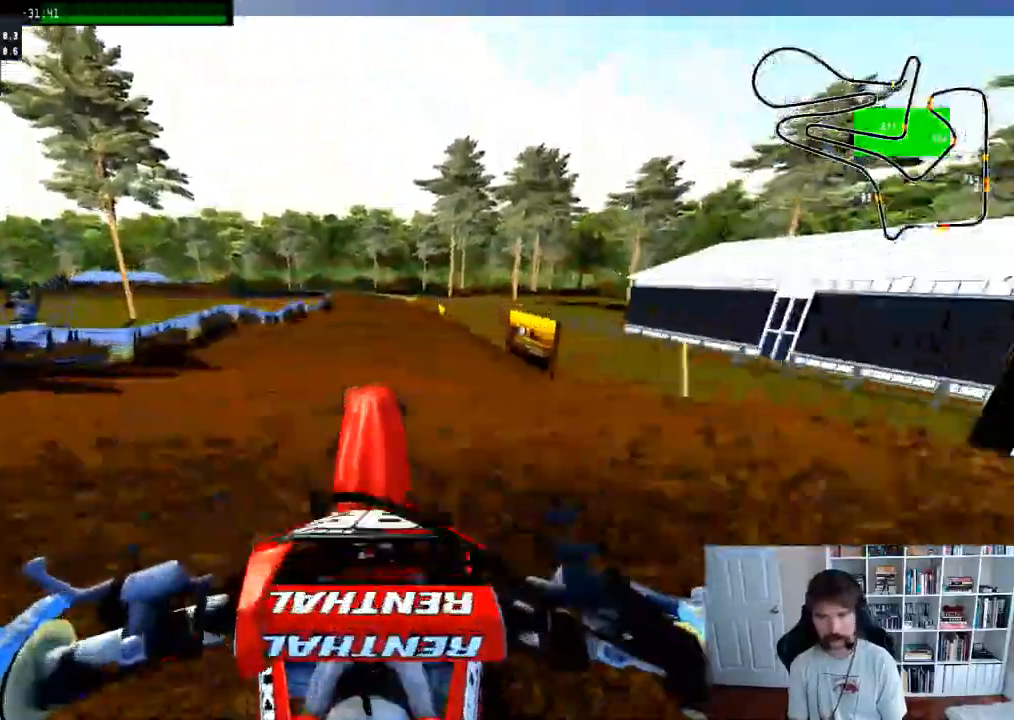
{"dt_ms": 500, "buttons": ["DPAD_DOWN"], "left_stick": "center", "right_stick": "center", "events": [[83, "left_stick", "center"], [133, "R2", "up"], [183, "DPAD_DOWN", "down"], [283, "right_stick", "center"]]}
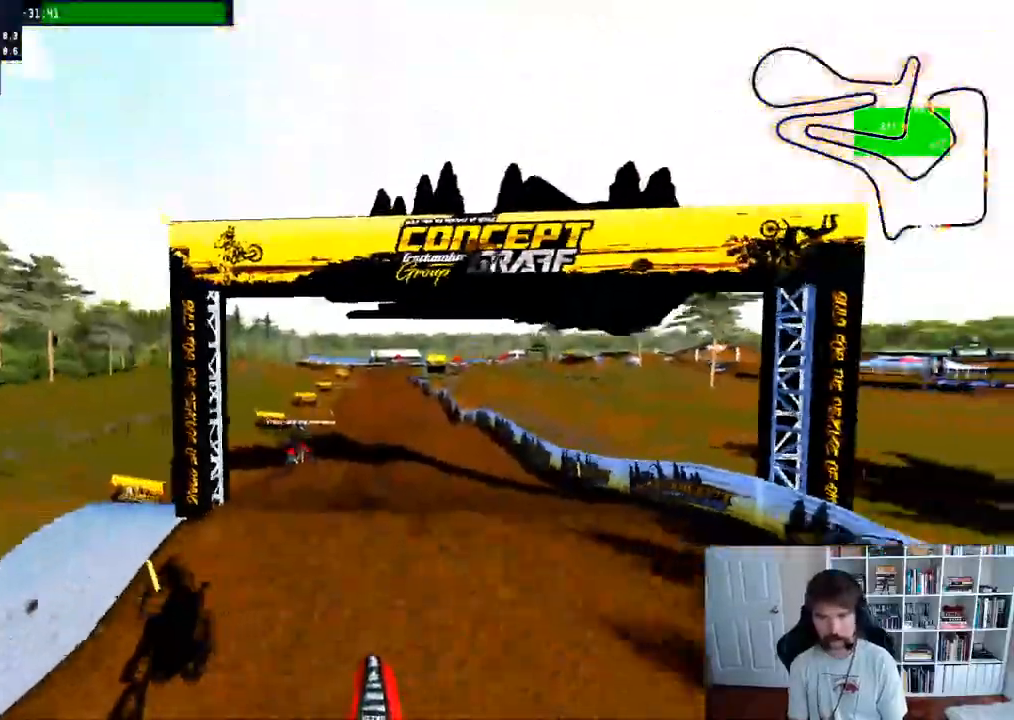
{"dt_ms": 500, "buttons": ["R2"], "left_stick": "center", "right_stick": "center", "events": [[250, "DPAD_DOWN", "up"], [367, "R2", "down"]]}